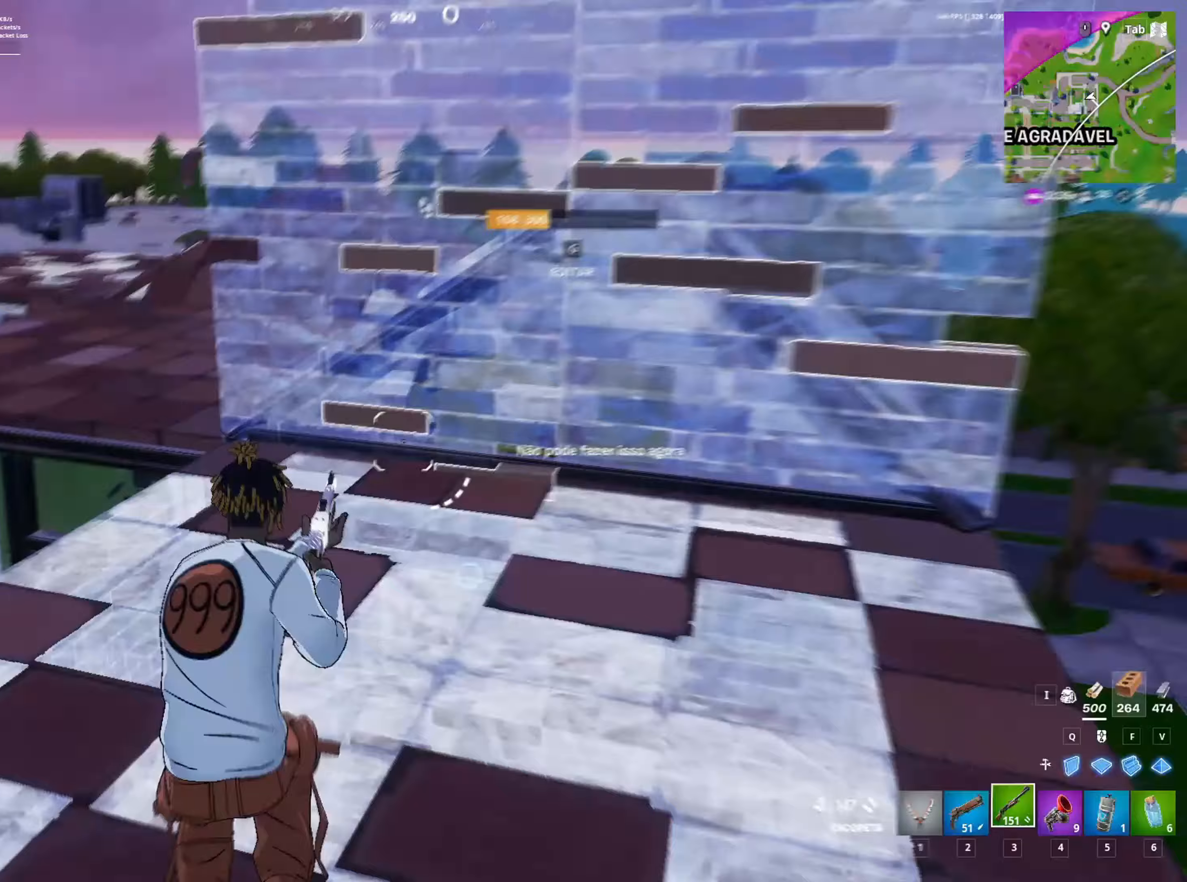
Gameplay with keyboard and mouse; each line is a JSON object with the keys and mouse buttons held at the frame after it. "events" lists presses ("down") and releases ("up") of "1", "2", "3", "4", "5", "a", "alt", "c", "caps_lock", "ctrl", "d", "e", "f", "g", "q", "r", "s", "shift", "space", "t", "tab", "v", "w", "x", "z", "mouse_left", "mouse_wheel" and "mouse_right" between this image and that frame as [ms after this image, input, new state], when the widget could be followed in between. "mouse_left", "mouse_wheel", "mouse_right" = the "left", "wheel", "right" buttons of the "mouse" list. No other keys are recorded. "wheel" means that the mouse wheel is clicked or scrolled. "mouse_move" is the direction in which the mouse moves at that frame (one of eight, or "still"), when it could be read.
{"keys": ["d"], "mouse": [], "mouse_move": "still", "events": [[50, "r", "up"], [150, "r", "down"], [200, "r", "up"], [283, "w", "up"], [333, "d", "down"]]}
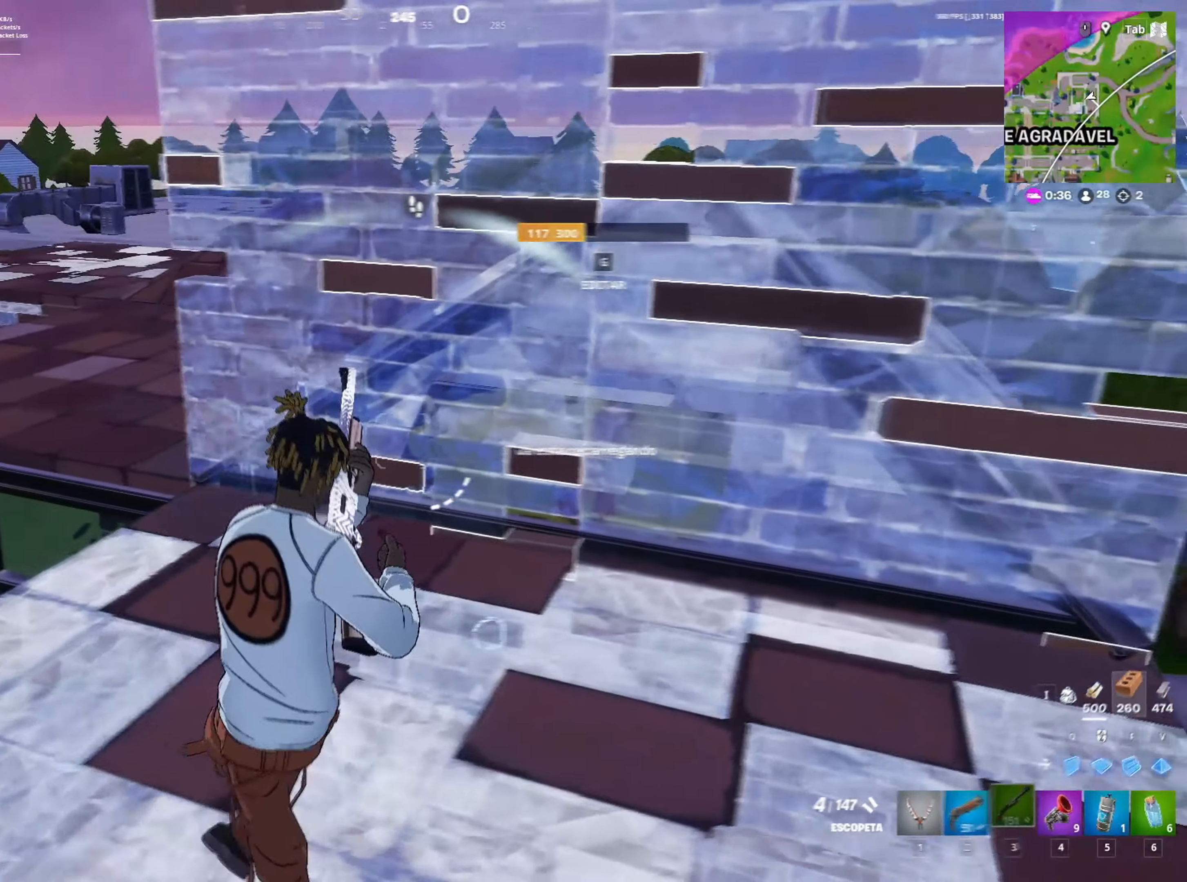
{"keys": ["shift", "w"], "mouse": [], "mouse_move": "still", "events": [[17, "d", "up"], [67, "a", "down"], [67, "w", "down"], [117, "shift", "down"], [450, "a", "up"]]}
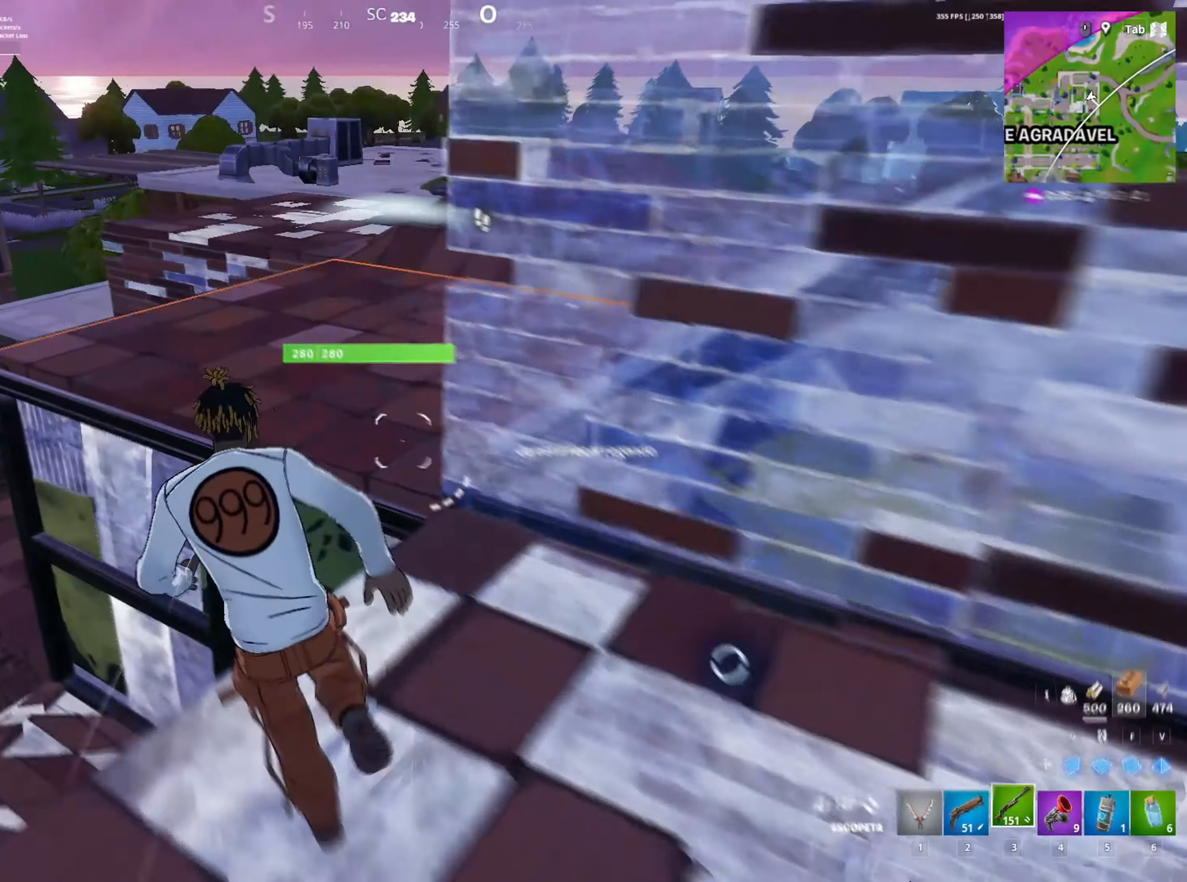
{"keys": ["d", "w"], "mouse": [], "mouse_move": "right", "events": [[150, "shift", "up"], [150, "space", "down"], [267, "a", "down"], [317, "space", "up"], [417, "a", "up"], [500, "d", "down"]]}
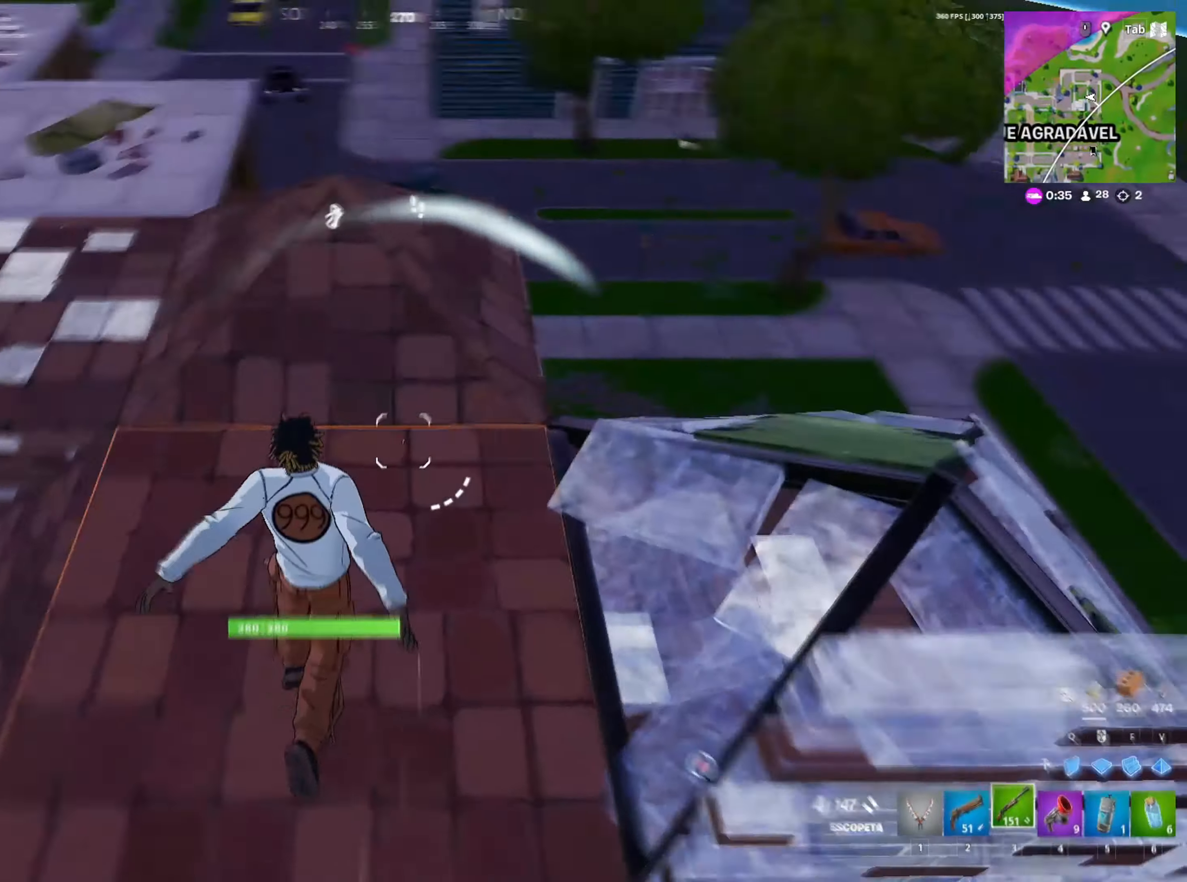
{"keys": ["a"], "mouse": [], "mouse_move": "up-left", "events": [[433, "a", "down"], [433, "w", "up"], [483, "d", "up"]]}
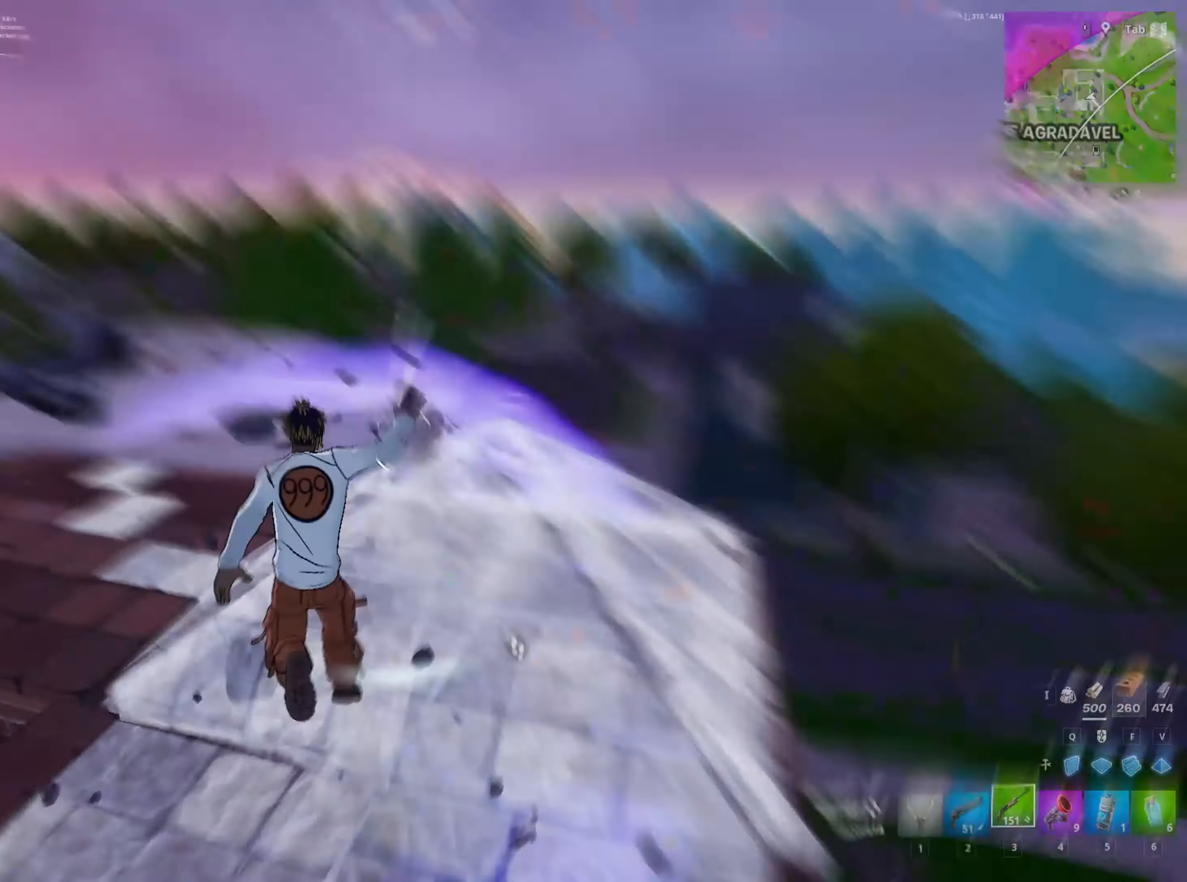
{"keys": ["a"], "mouse": [], "mouse_move": "down", "events": [[117, "2", "down"], [217, "2", "up"]]}
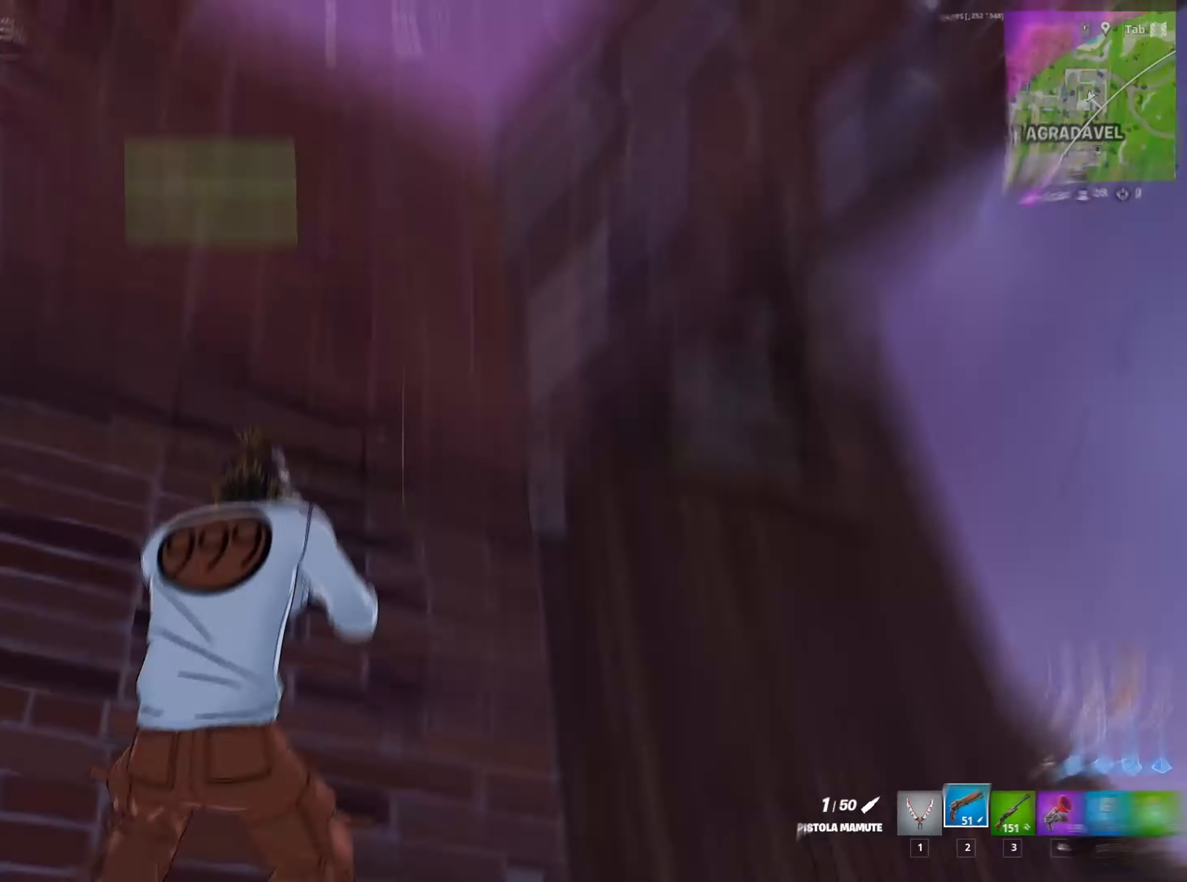
{"keys": ["q"], "mouse": ["left"], "events": [[33, "a", "up"], [133, "d", "down"], [200, "a", "down"], [200, "d", "up"], [217, "mouse_left", "down"], [317, "a", "up"], [317, "mouse_left", "up"], [417, "mouse_left", "down"], [500, "q", "down"]]}
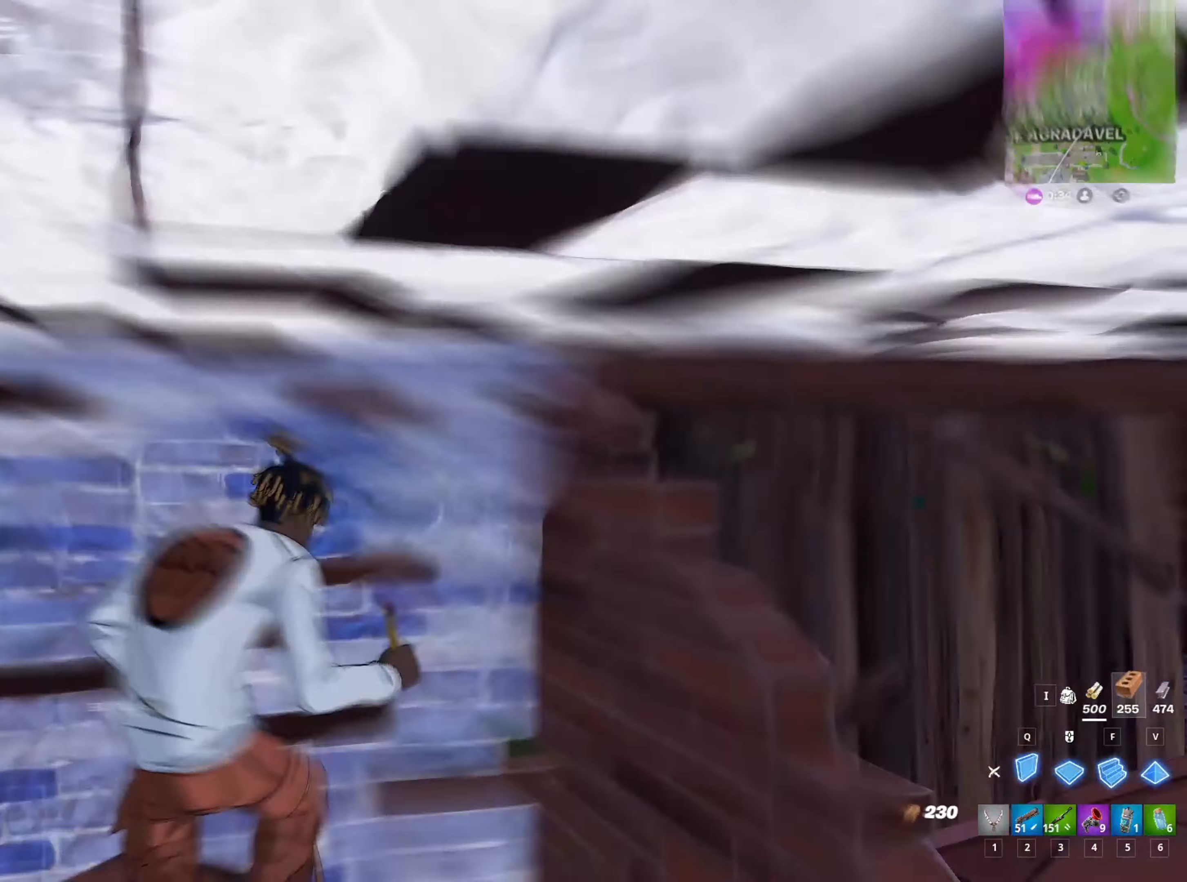
{"keys": ["3", "a", "w"], "mouse": [], "mouse_move": "down", "events": [[150, "q", "up"], [233, "a", "down"], [283, "v", "down"], [417, "mouse_left", "up"], [433, "v", "up"], [467, "3", "down"], [483, "w", "down"]]}